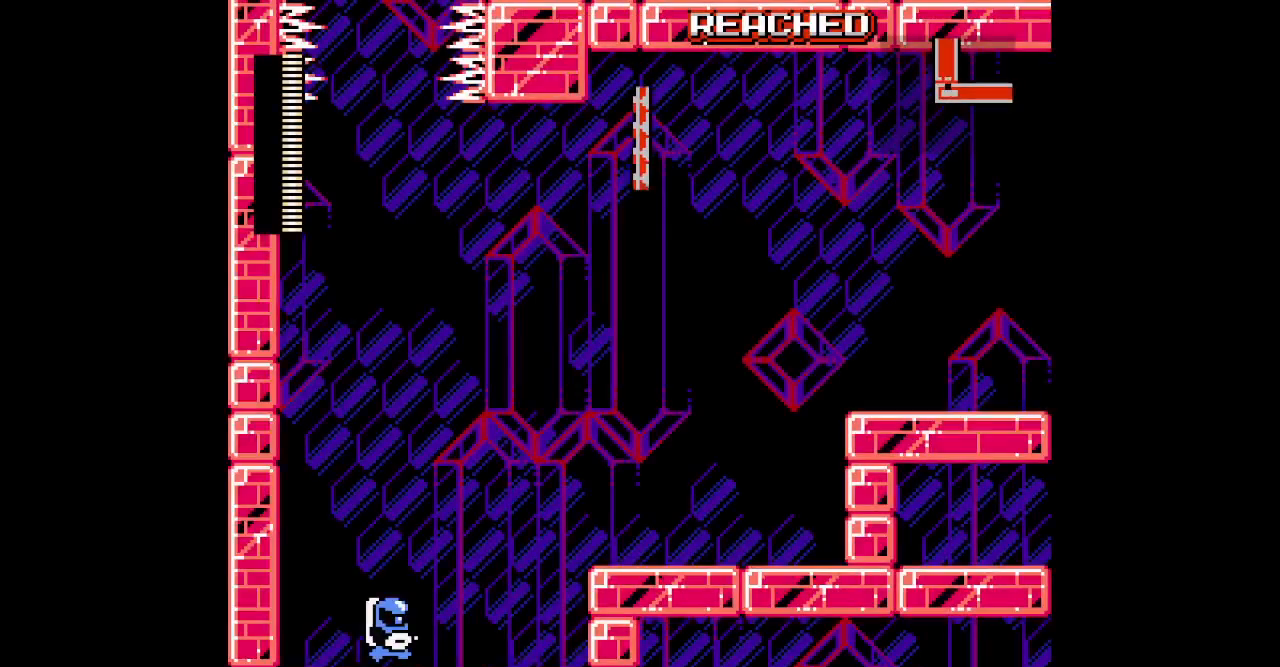
Gameplay with a controller; each line is a JSON object with the inputs held at the frame after it (dt_ms = milliseconds from this image to that frame). "events" lists button and stick changes between this image and that frame as [ms after this image, input, new state], when the widget could be followed in between. Not read: HOME R3 SELECT.
{"dt_ms": 500, "buttons": ["DPAD_RIGHT"], "events": [[450, "DPAD_RIGHT", "down"]]}
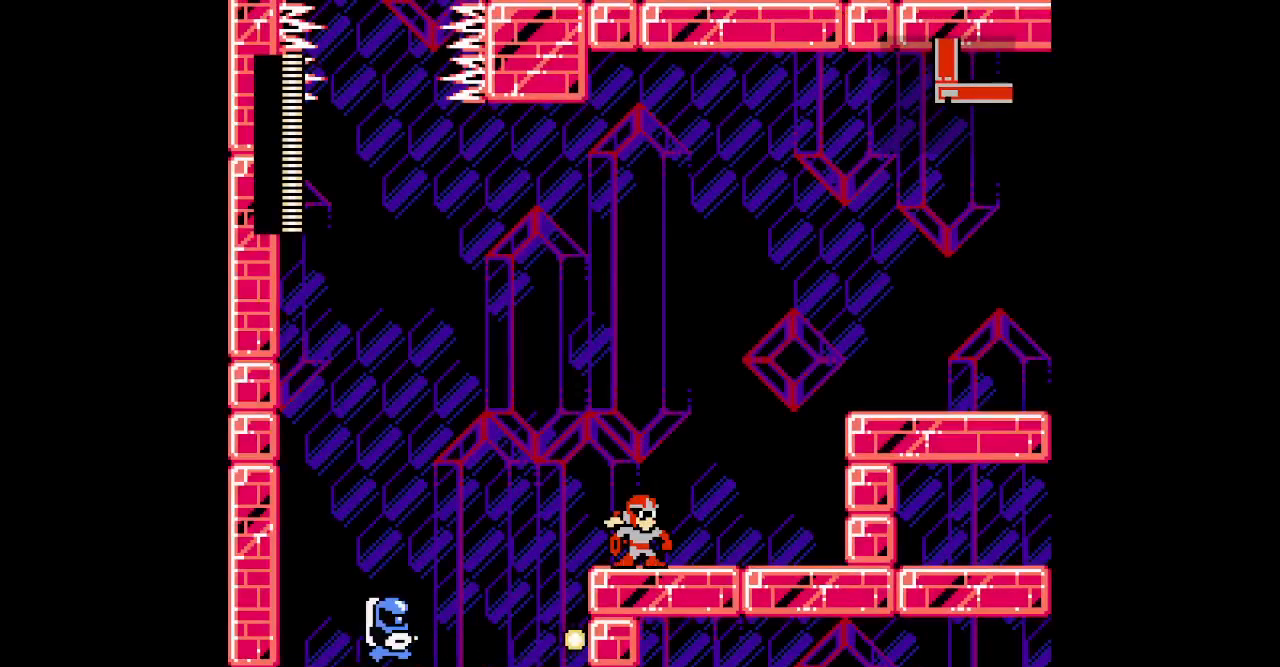
{"dt_ms": 1000, "buttons": []}
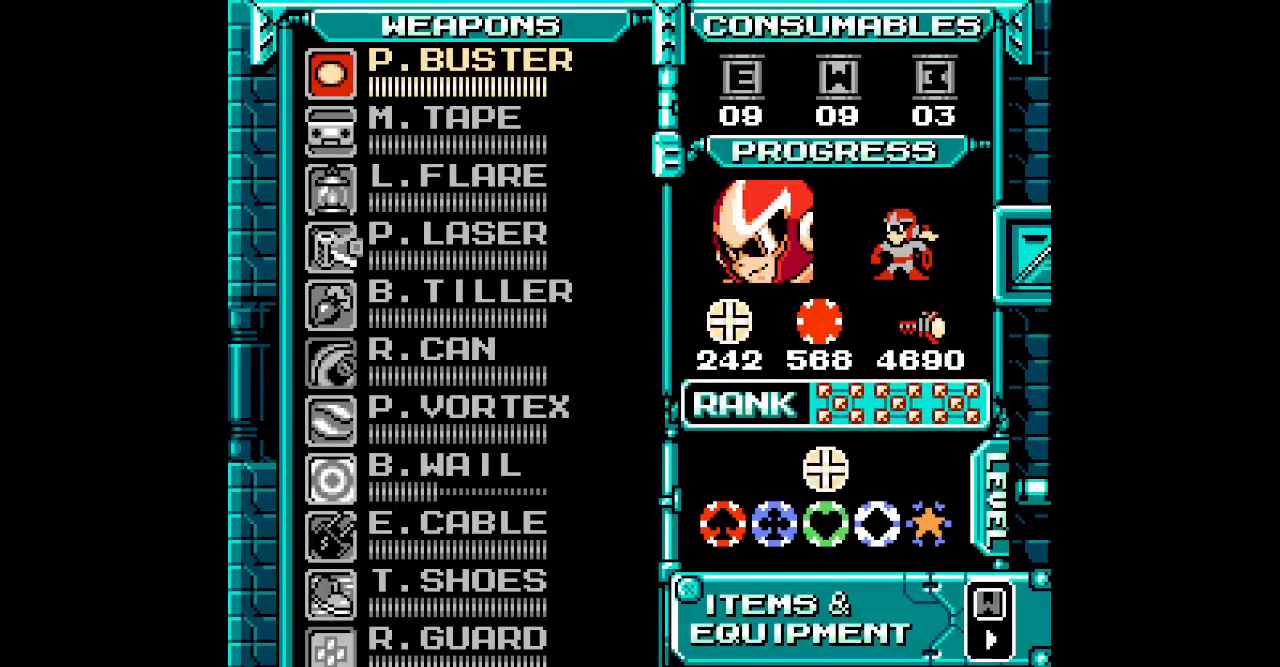
{"dt_ms": 500, "buttons": [], "events": []}
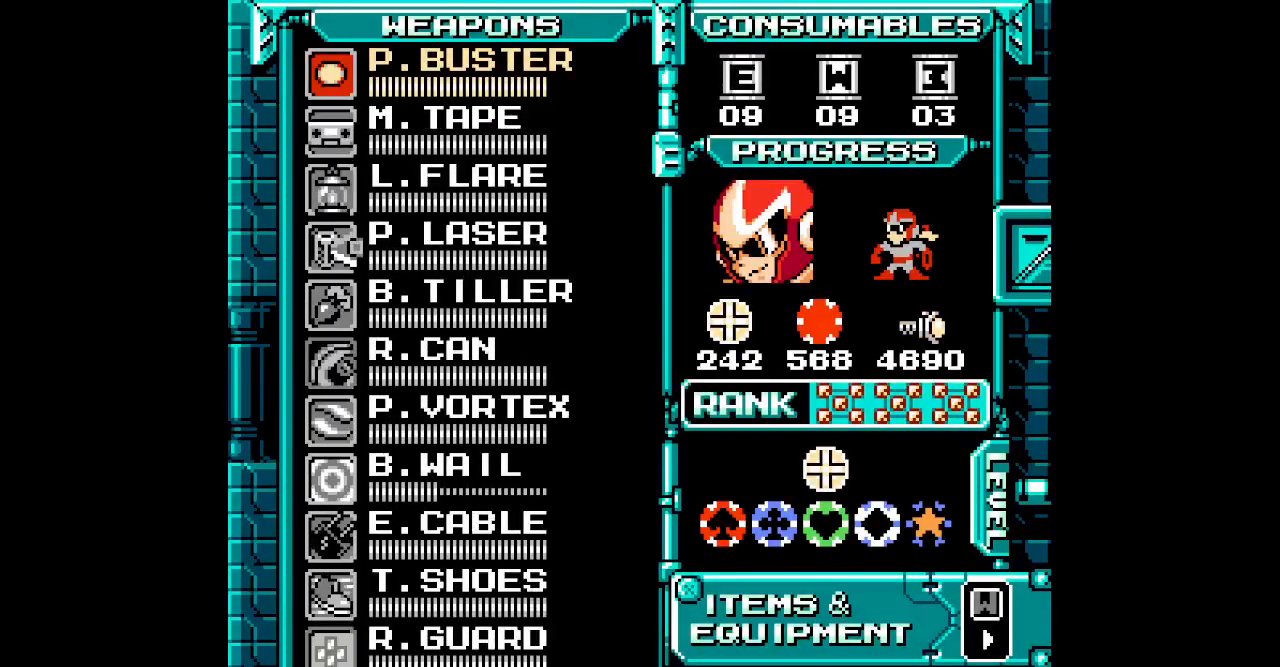
{"dt_ms": 500, "buttons": ["DPAD_UP"], "events": [[100, "DPAD_UP", "down"], [200, "DPAD_UP", "up"], [300, "DPAD_UP", "down"], [367, "DPAD_UP", "up"], [450, "DPAD_UP", "down"]]}
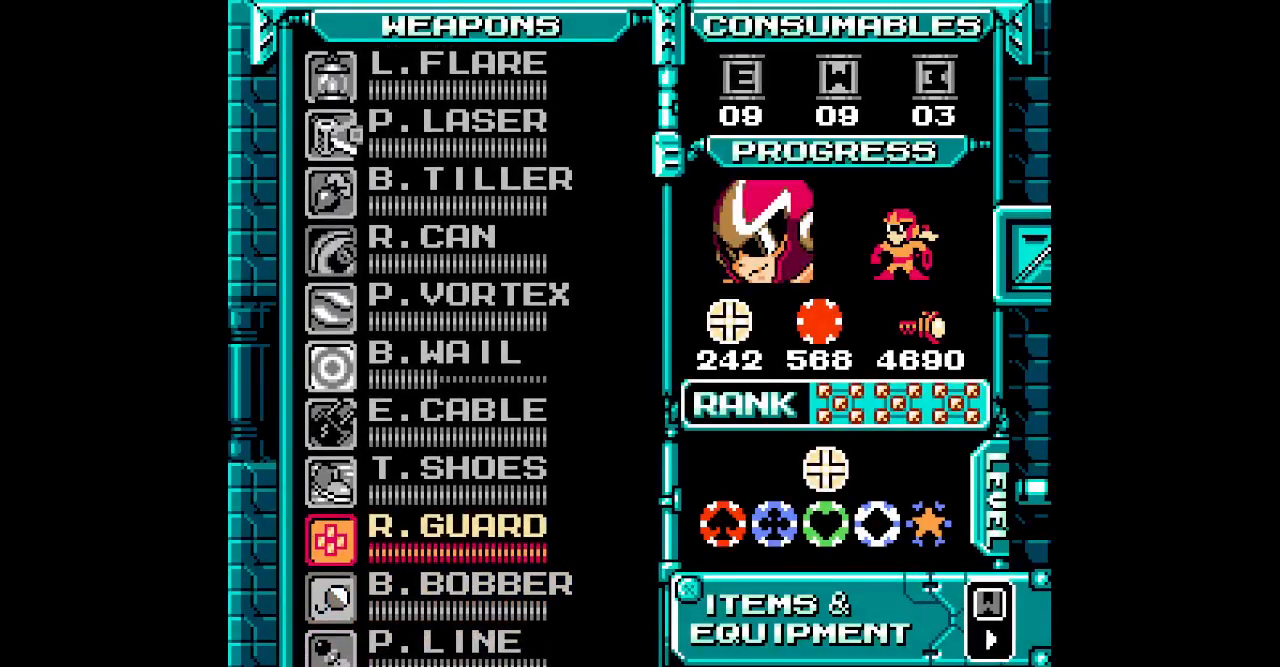
{"dt_ms": 500, "buttons": ["DPAD_RIGHT"]}
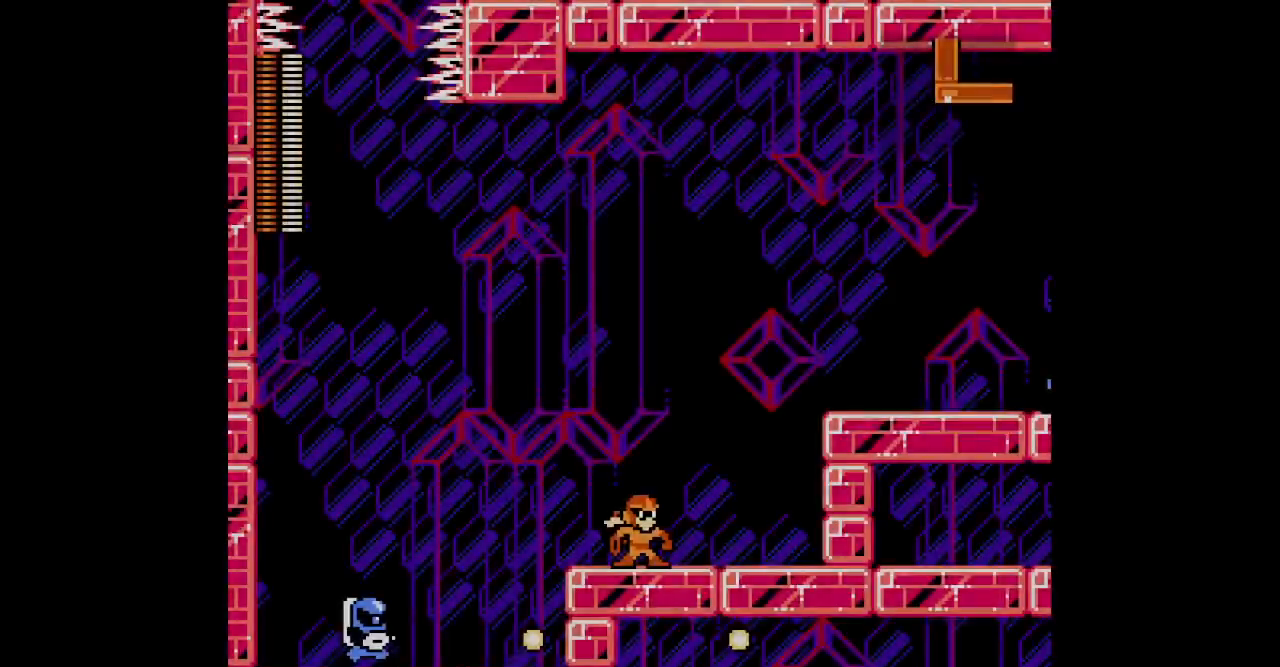
{"dt_ms": 500, "buttons": ["DPAD_RIGHT"], "events": []}
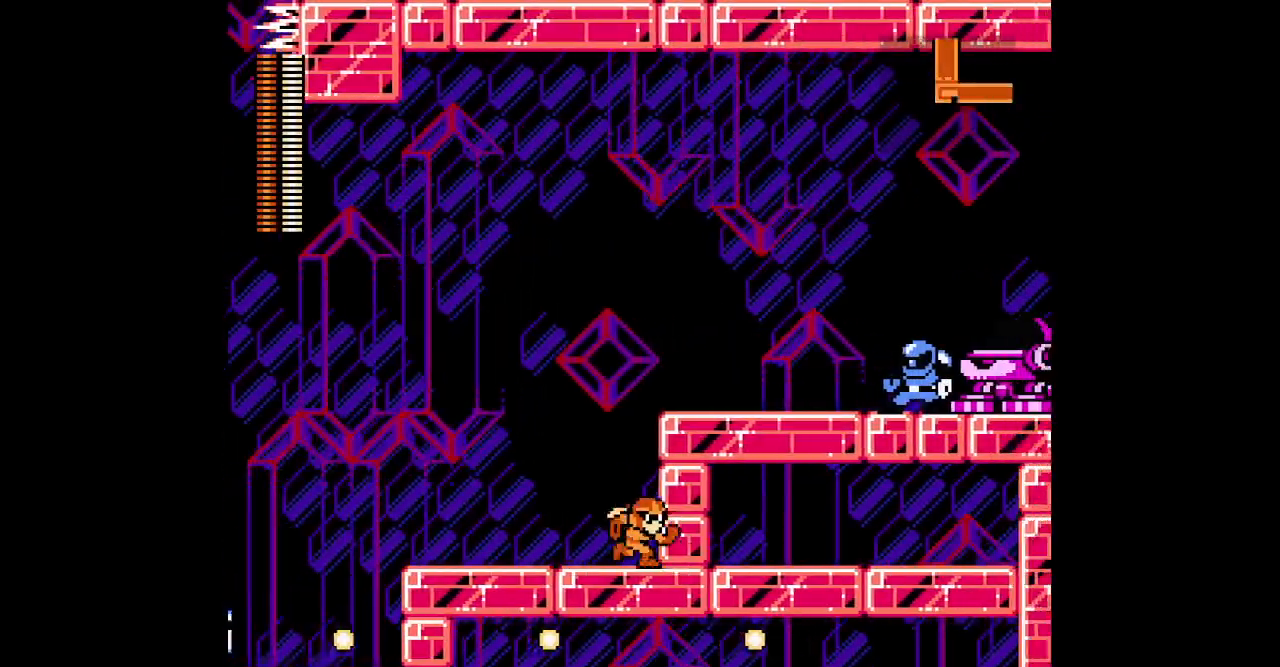
{"dt_ms": 500, "buttons": ["DPAD_RIGHT"], "events": [[50, "L3", "down"], [150, "L3", "up"]]}
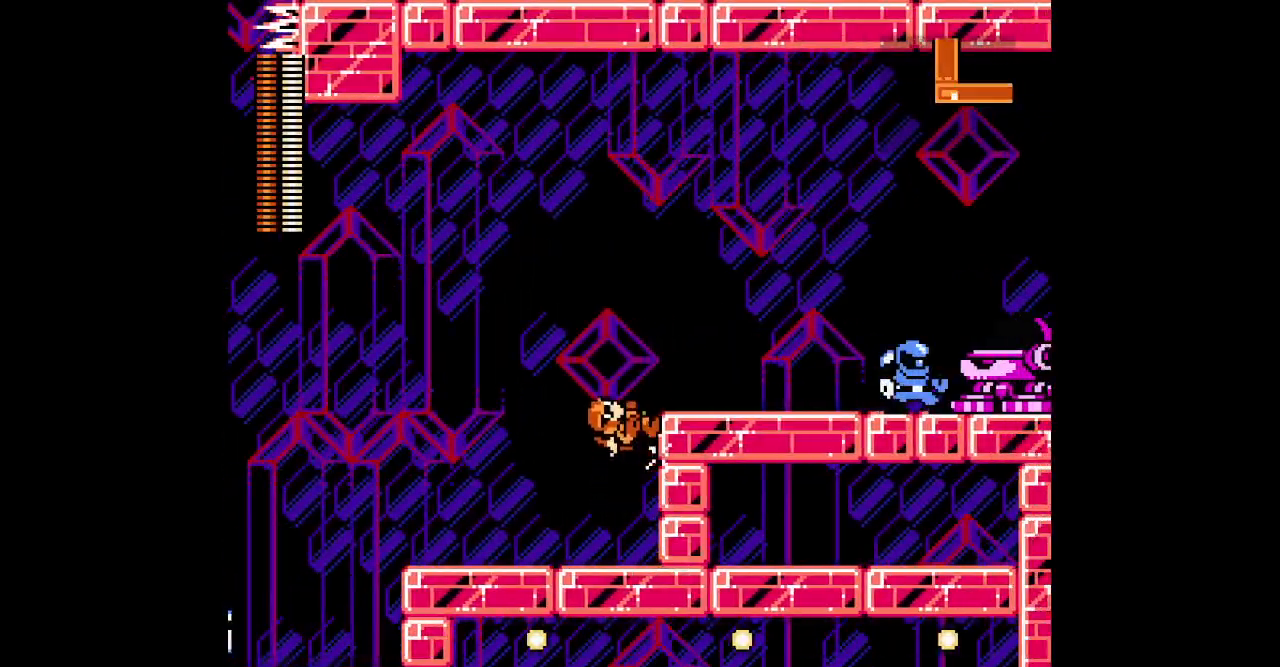
{"dt_ms": 1000, "buttons": [], "events": [[367, "DPAD_RIGHT", "up"], [433, "L1", "down"], [467, "R1", "down"], [567, "R1", "up"], [583, "L1", "up"], [817, "DPAD_RIGHT", "down"], [983, "DPAD_RIGHT", "up"]]}
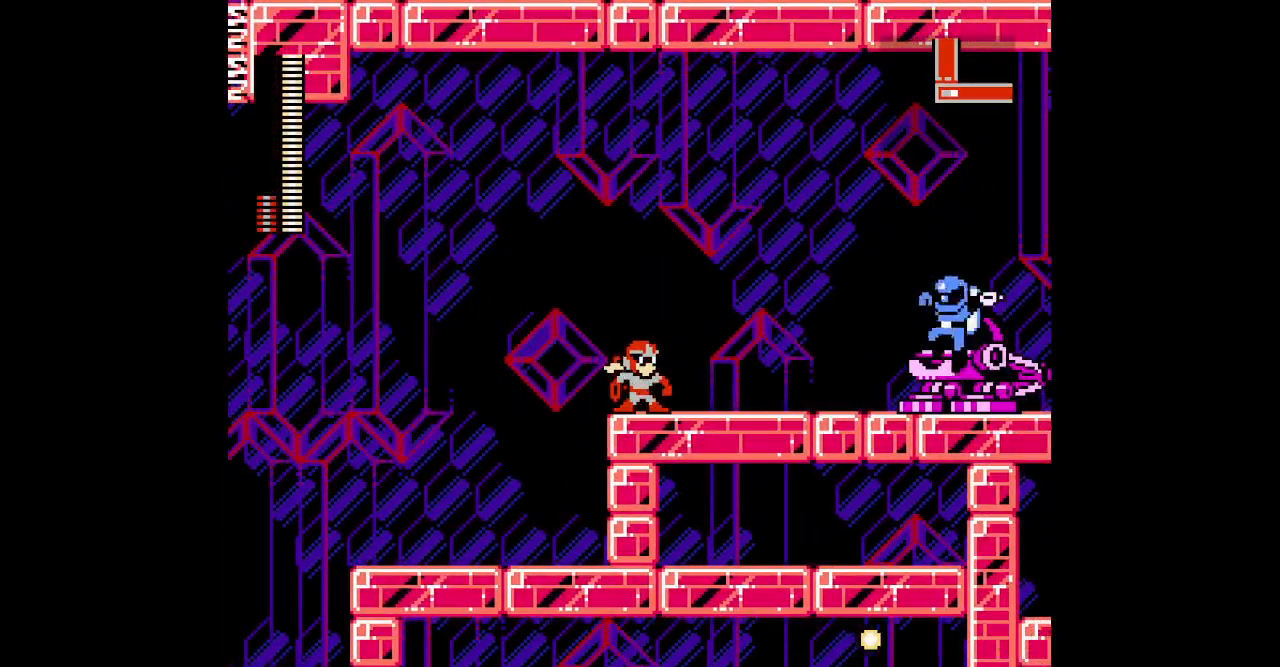
{"dt_ms": 500, "buttons": []}
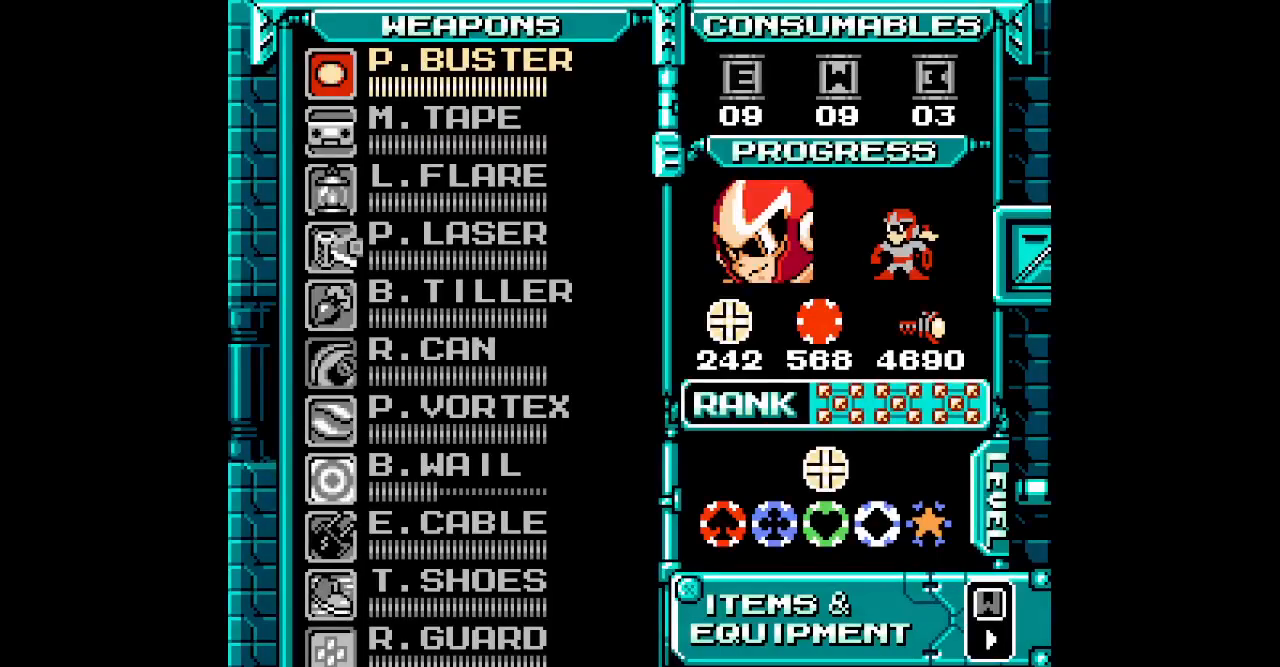
{"dt_ms": 500, "buttons": ["DPAD_DOWN"], "events": [[383, "DPAD_DOWN", "down"]]}
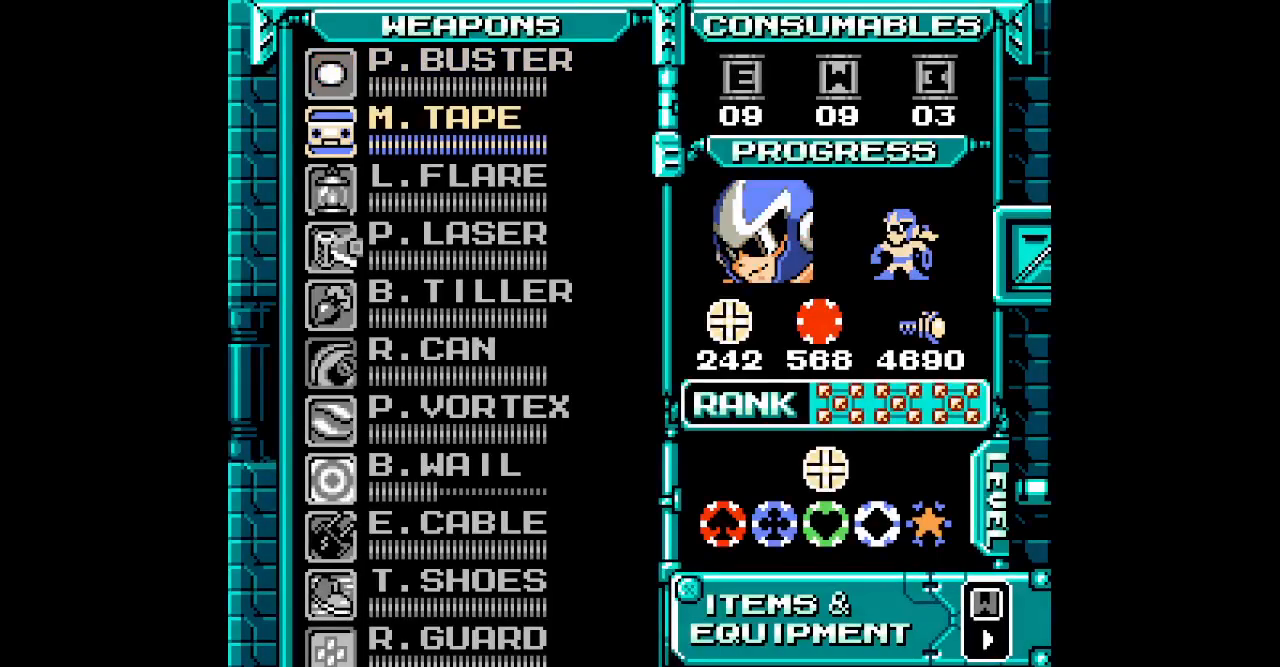
{"dt_ms": 500, "buttons": ["L3", "DPAD_RIGHT"]}